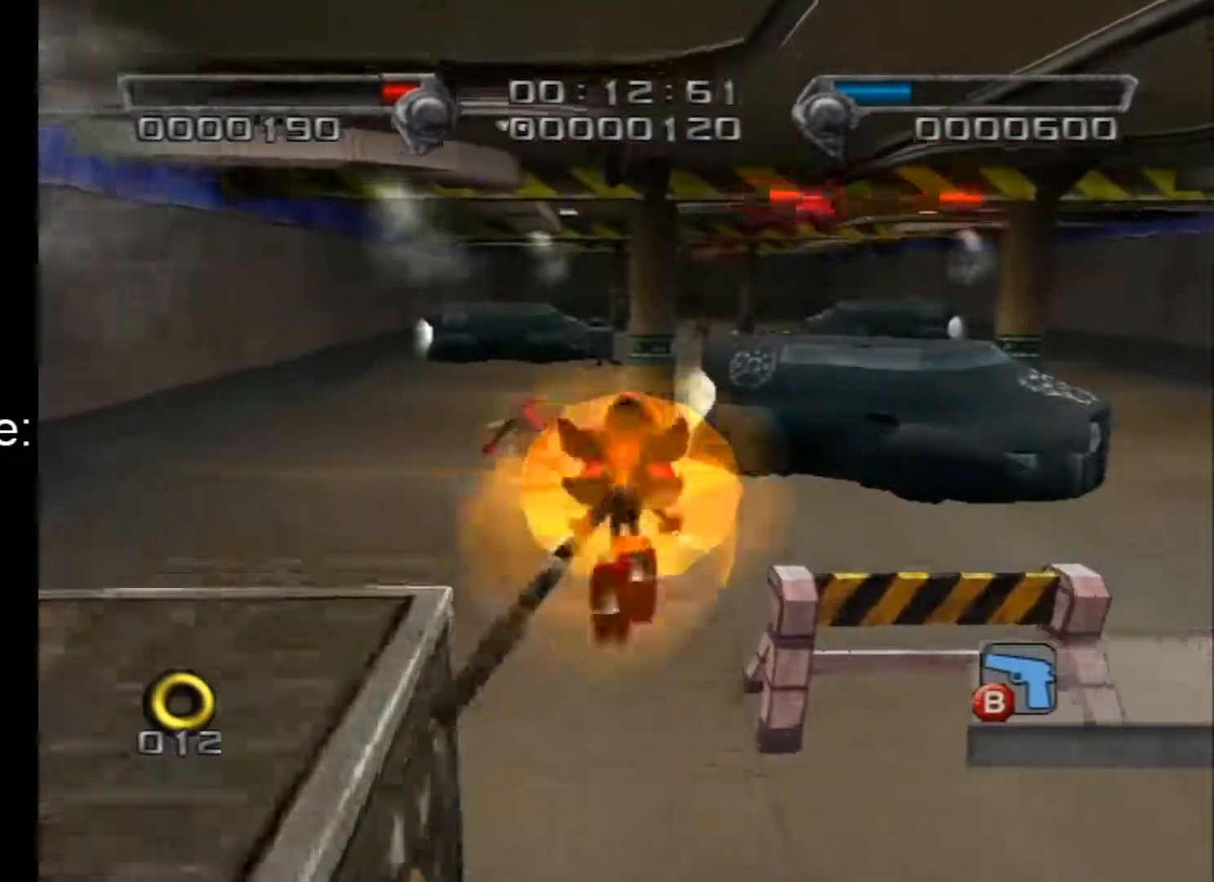
Gameplay with a controller (Nintendo layout); each line is a JSON object with the inputs held at the frame after it. "events" lists button and stick changes between this image and that frame as [ms after this image, input, new state], when the widget could be followed in between. Not read: L2 L3 R3 SELECT Z.
{"buttons": [], "left_stick": "up", "right_stick": "center", "events": [[133, "A", "up"], [333, "B", "down"], [467, "B", "up"]]}
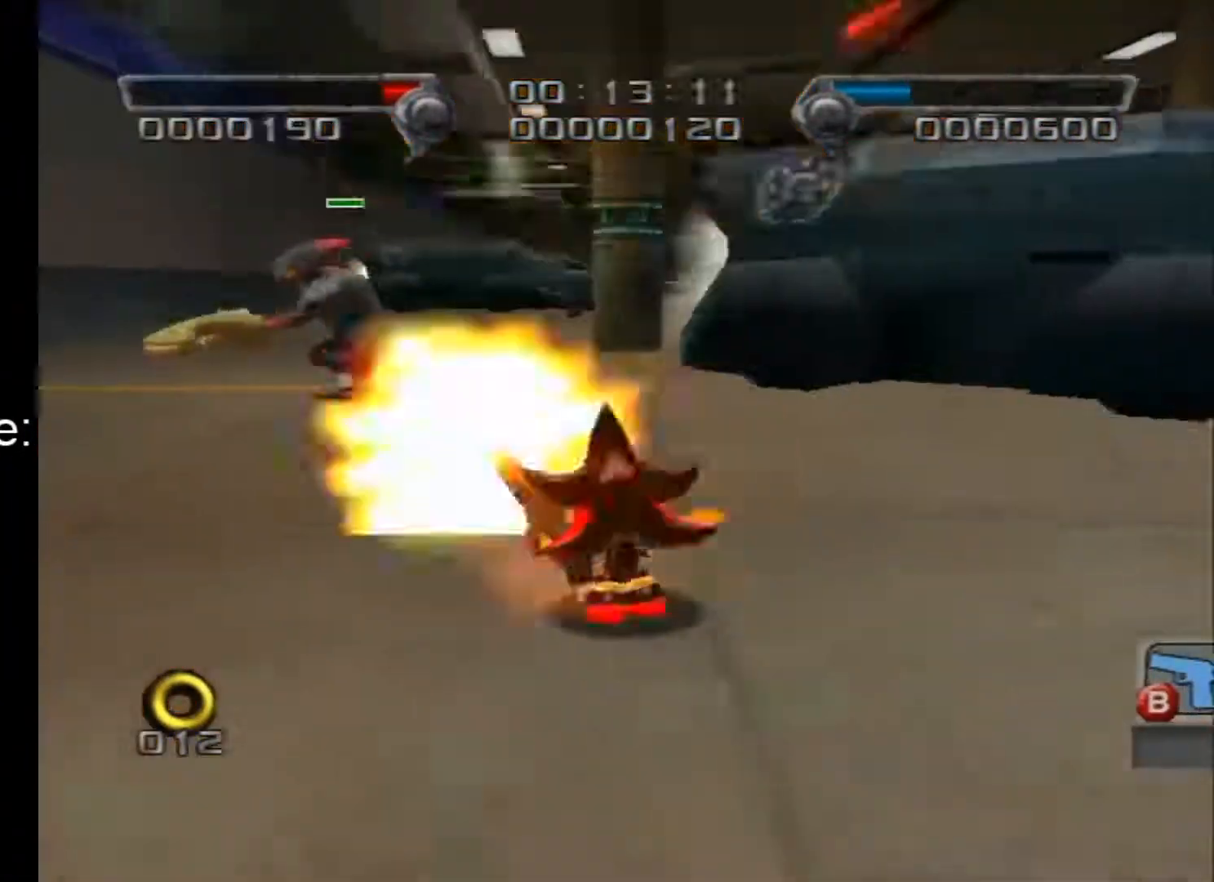
{"buttons": [], "left_stick": "up-right", "right_stick": "center", "events": [[383, "left_stick", "up-right"]]}
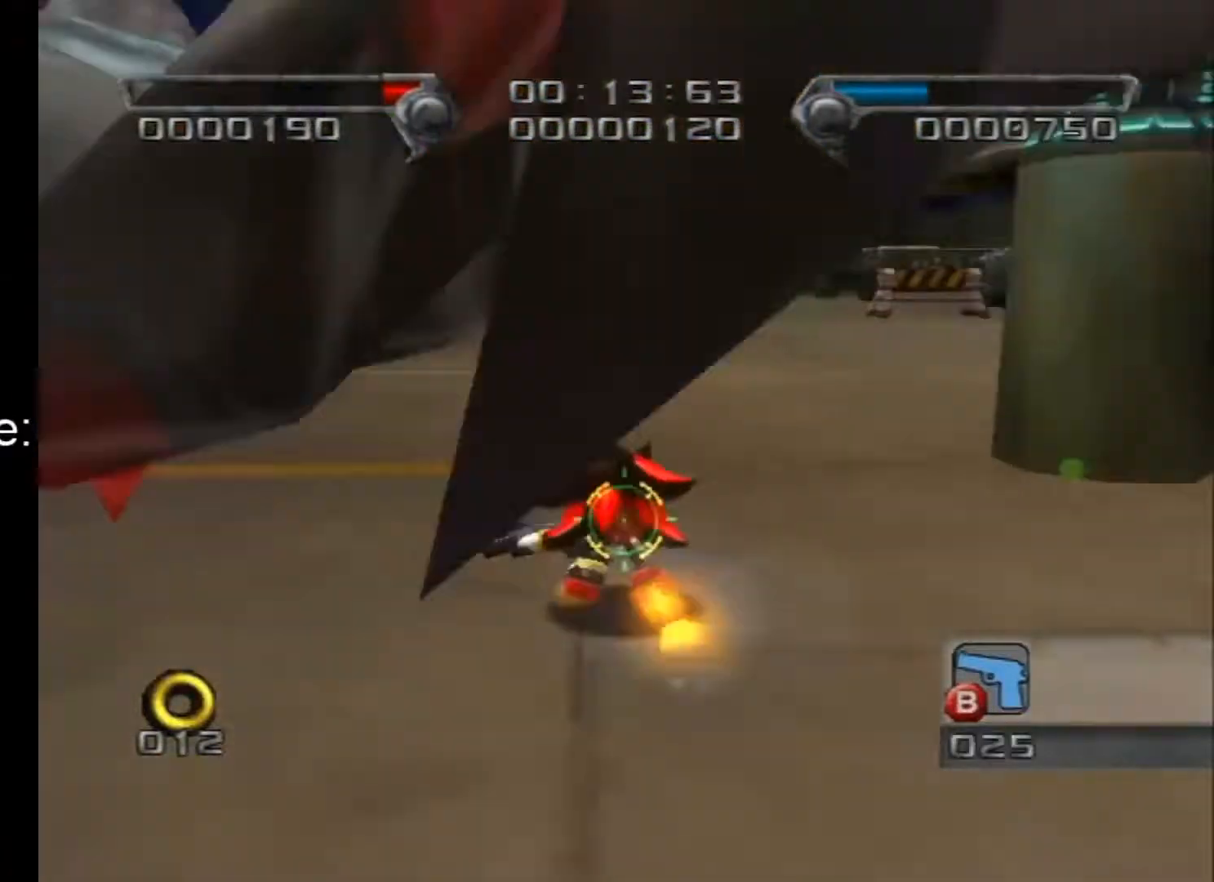
{"buttons": [], "left_stick": "up-right", "right_stick": "center", "events": [[83, "left_stick", "up"], [283, "left_stick", "up-right"]]}
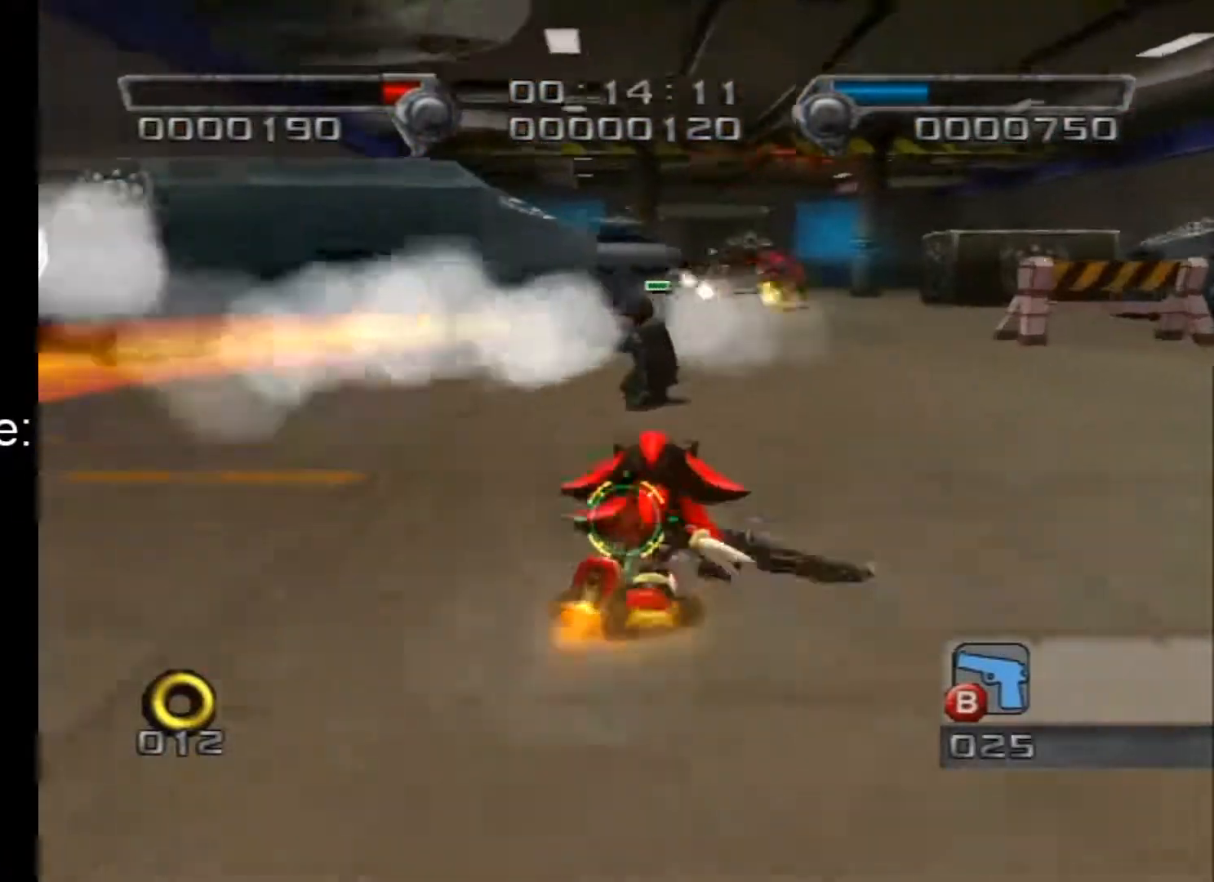
{"buttons": [], "left_stick": "up", "right_stick": "center", "events": [[67, "left_stick", "up"], [383, "B", "down"], [467, "B", "up"]]}
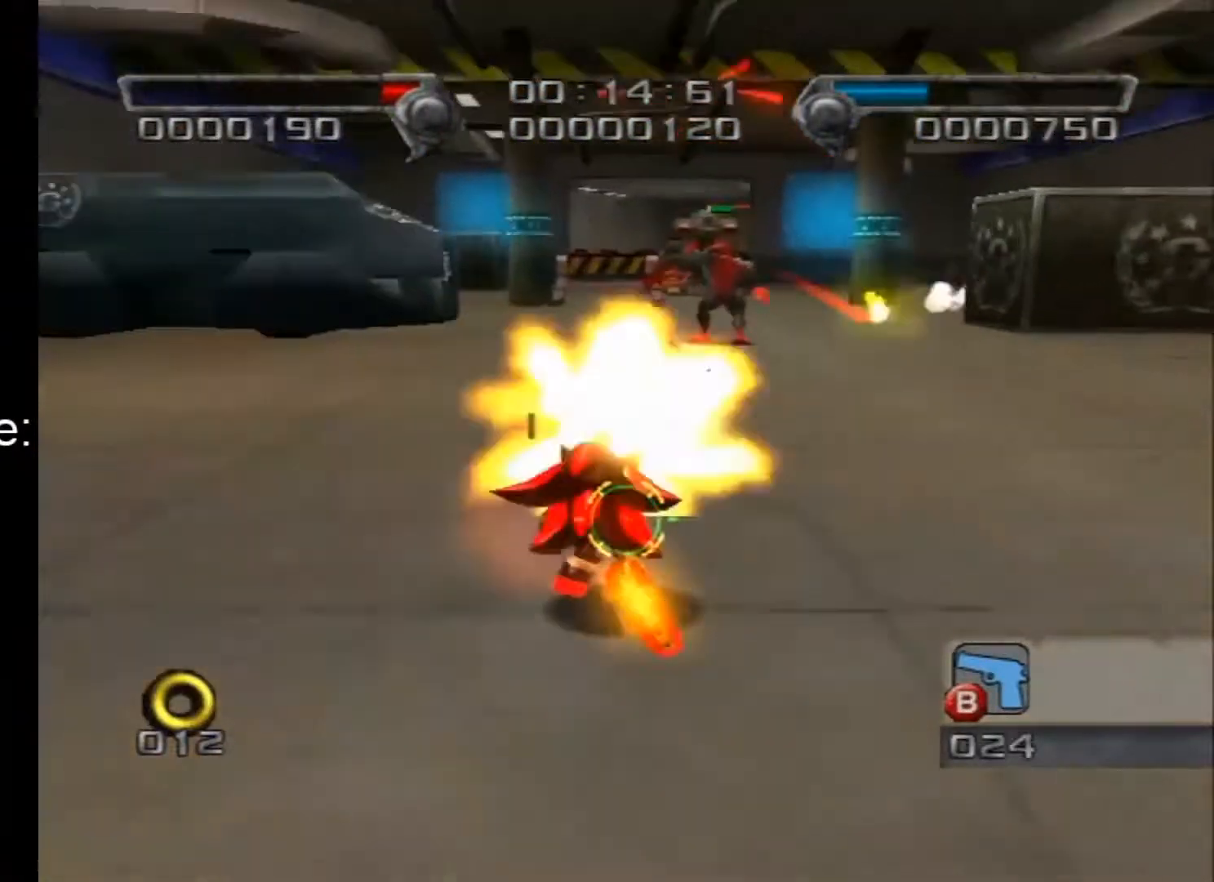
{"buttons": ["A"], "left_stick": "up", "right_stick": "center", "events": [[350, "A", "down"]]}
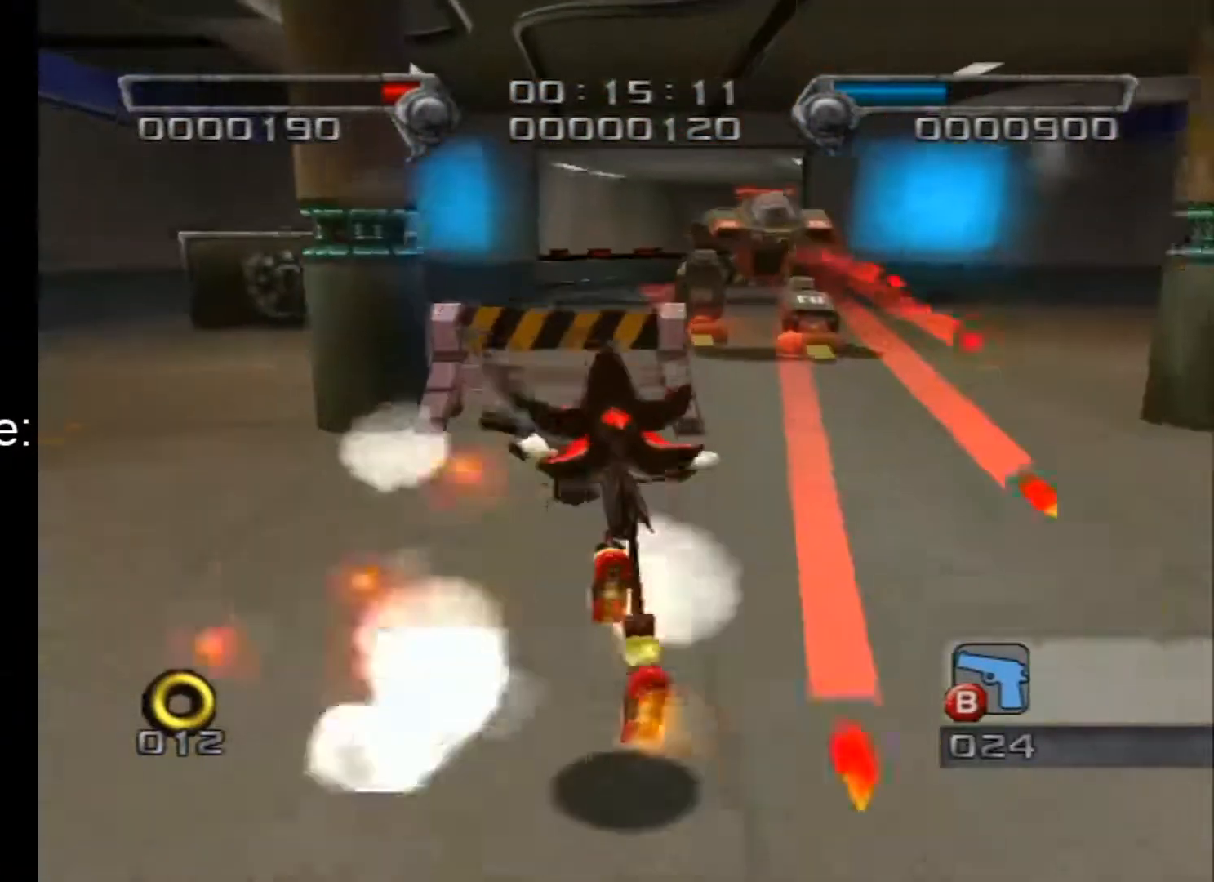
{"buttons": [], "left_stick": "up", "right_stick": "center", "events": [[117, "A", "up"], [183, "A", "down"], [350, "A", "up"]]}
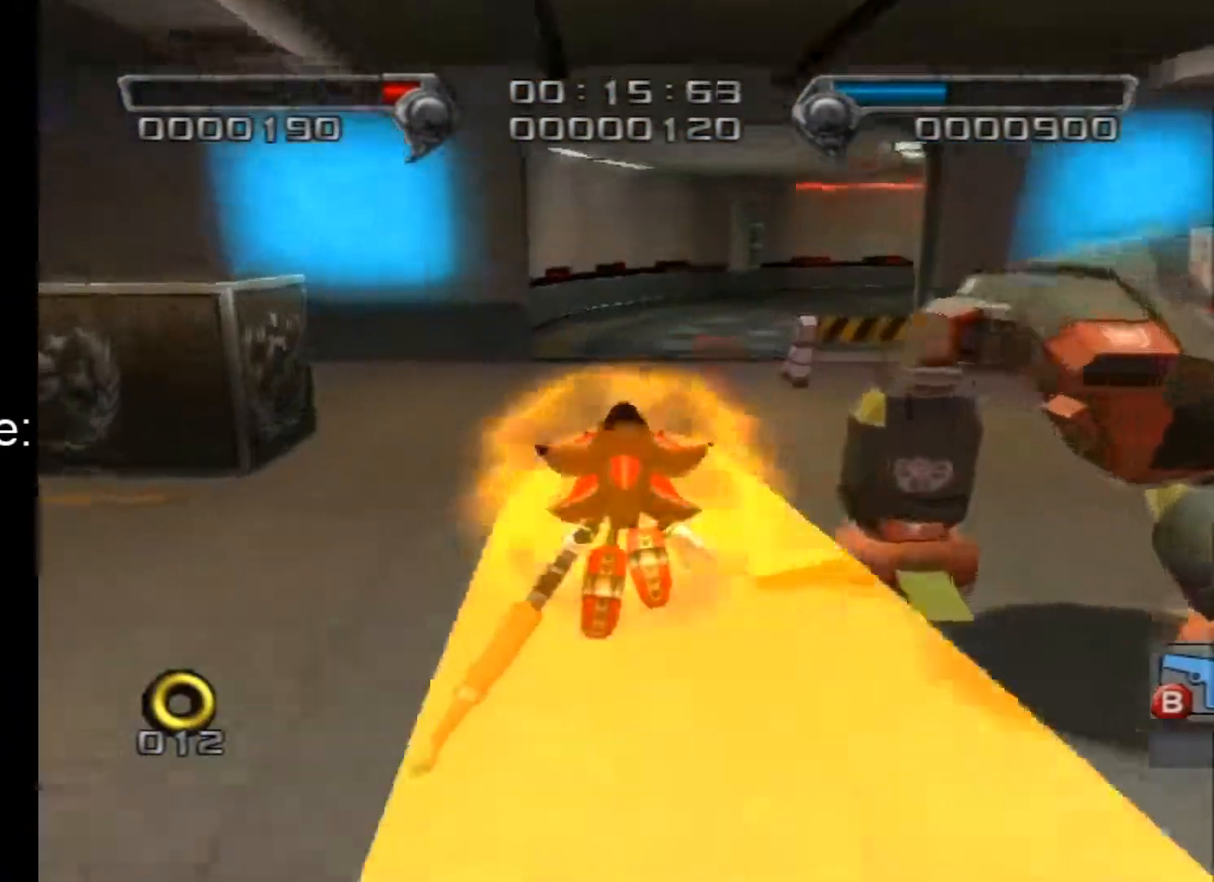
{"buttons": [], "left_stick": "up", "right_stick": "center", "events": []}
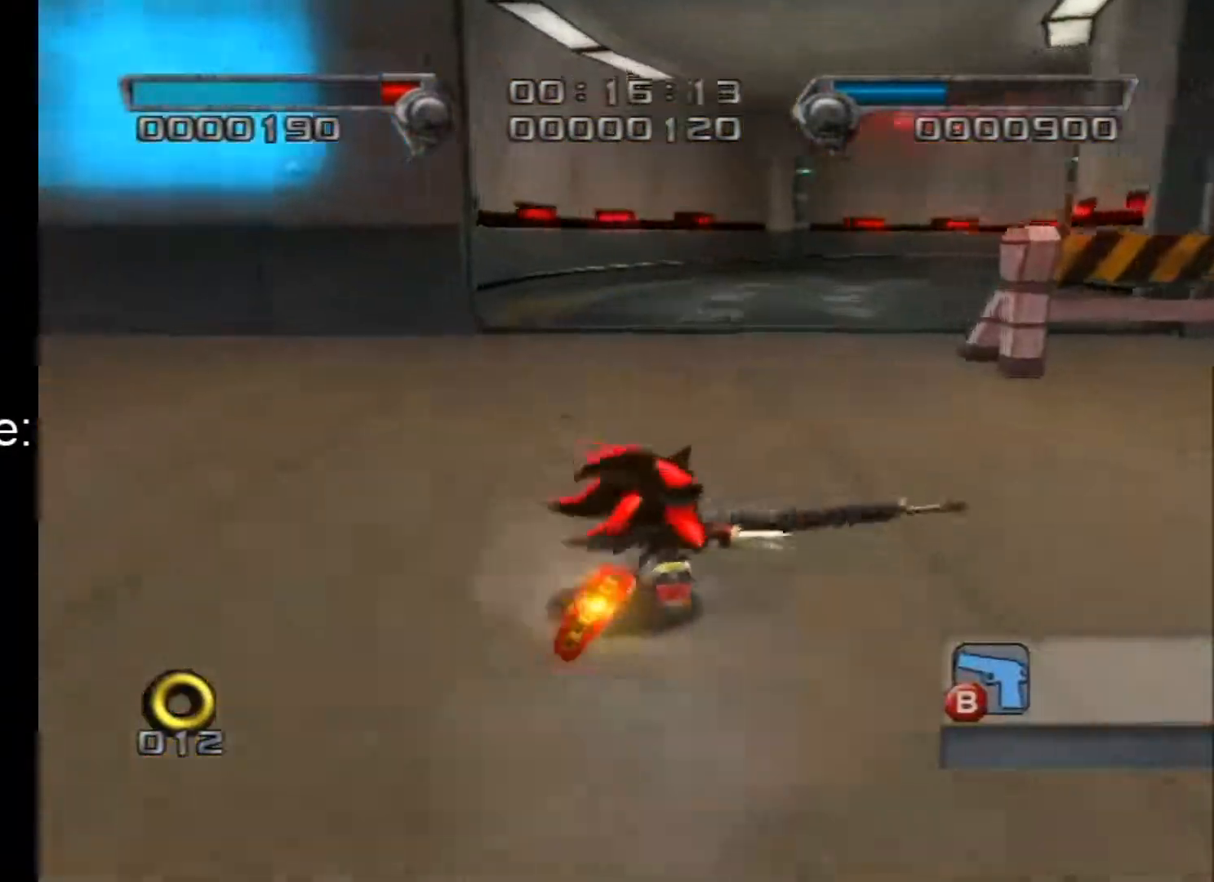
{"buttons": [], "left_stick": "up-right", "right_stick": "center", "events": [[67, "left_stick", "up-right"]]}
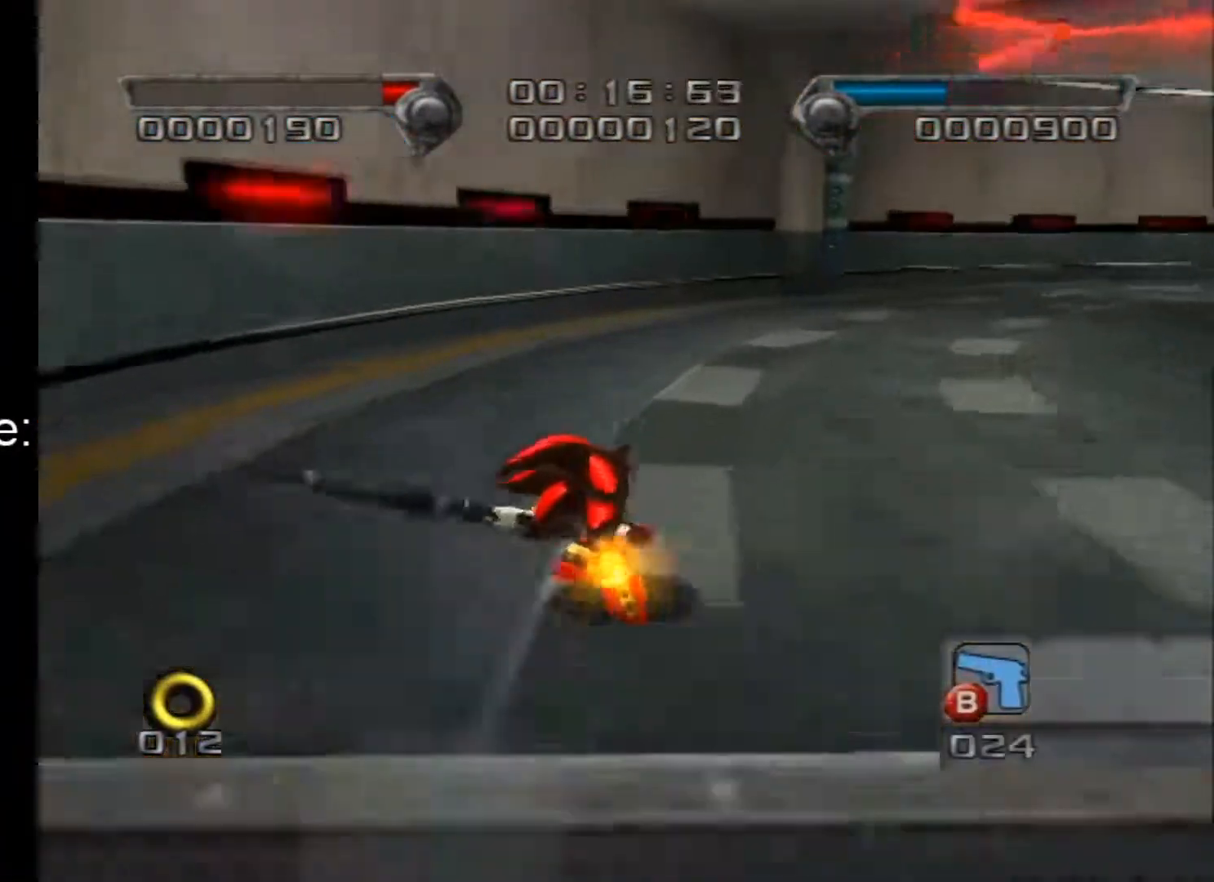
{"buttons": [], "left_stick": "up-right", "right_stick": "center", "events": []}
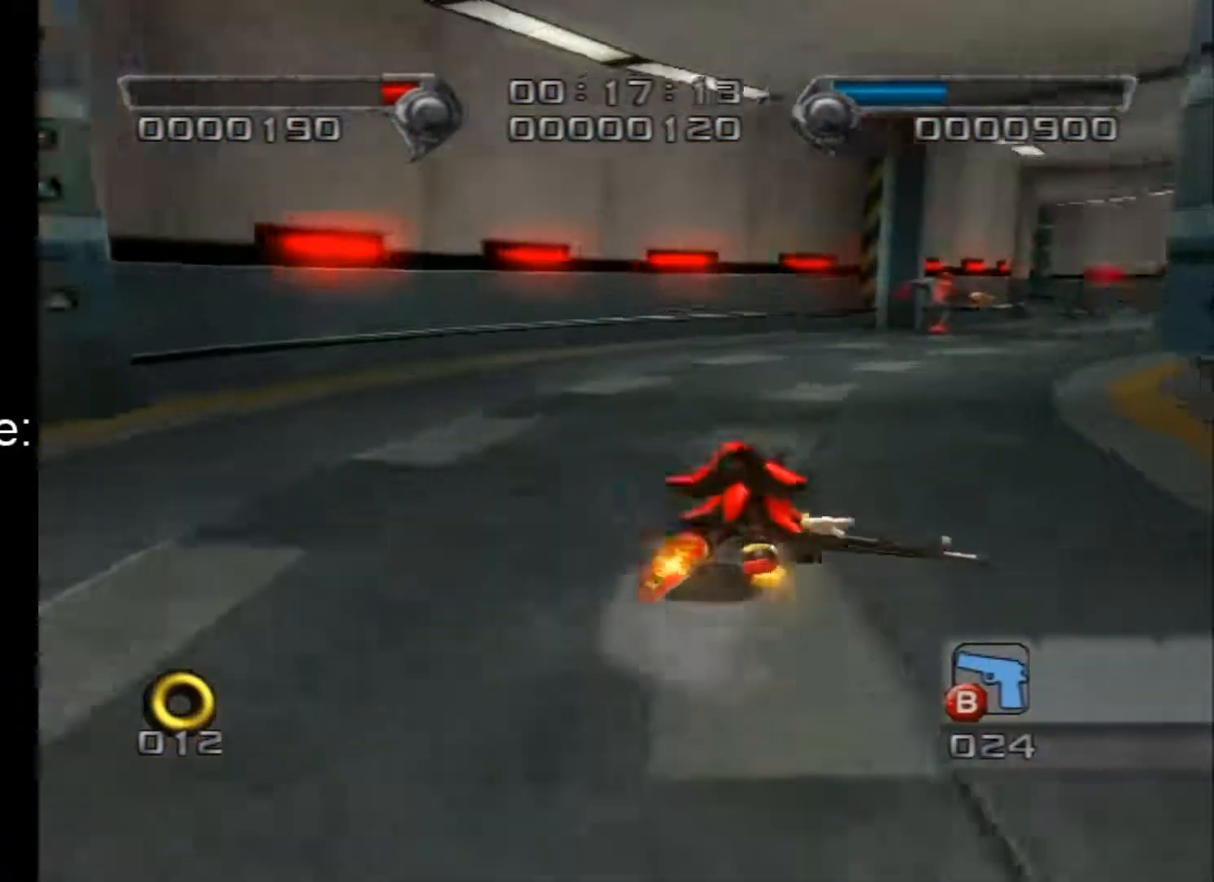
{"buttons": [], "left_stick": "up", "right_stick": "center", "events": [[283, "B", "down"], [333, "left_stick", "up-left"], [383, "B", "up"], [500, "left_stick", "up"]]}
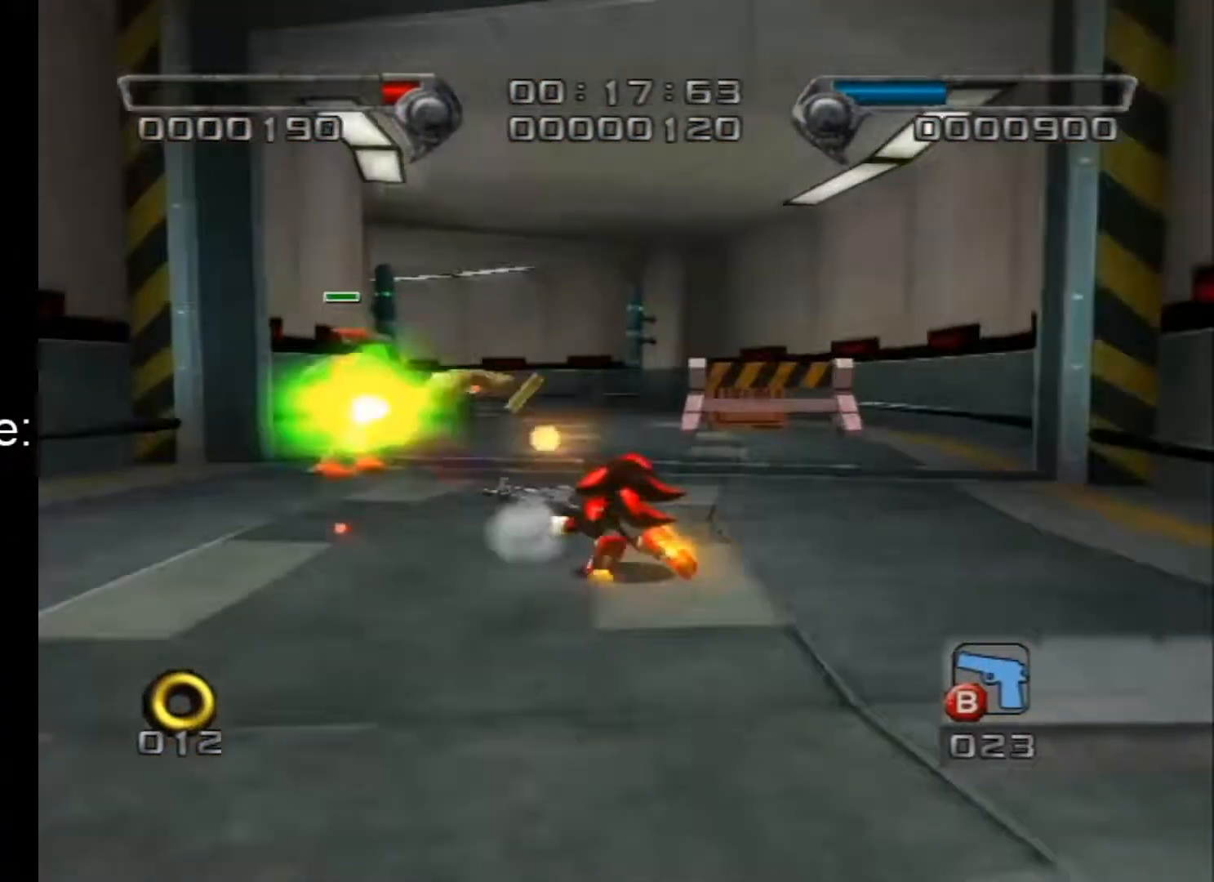
{"buttons": [], "left_stick": "up-left", "right_stick": "center", "events": [[367, "left_stick", "up-left"]]}
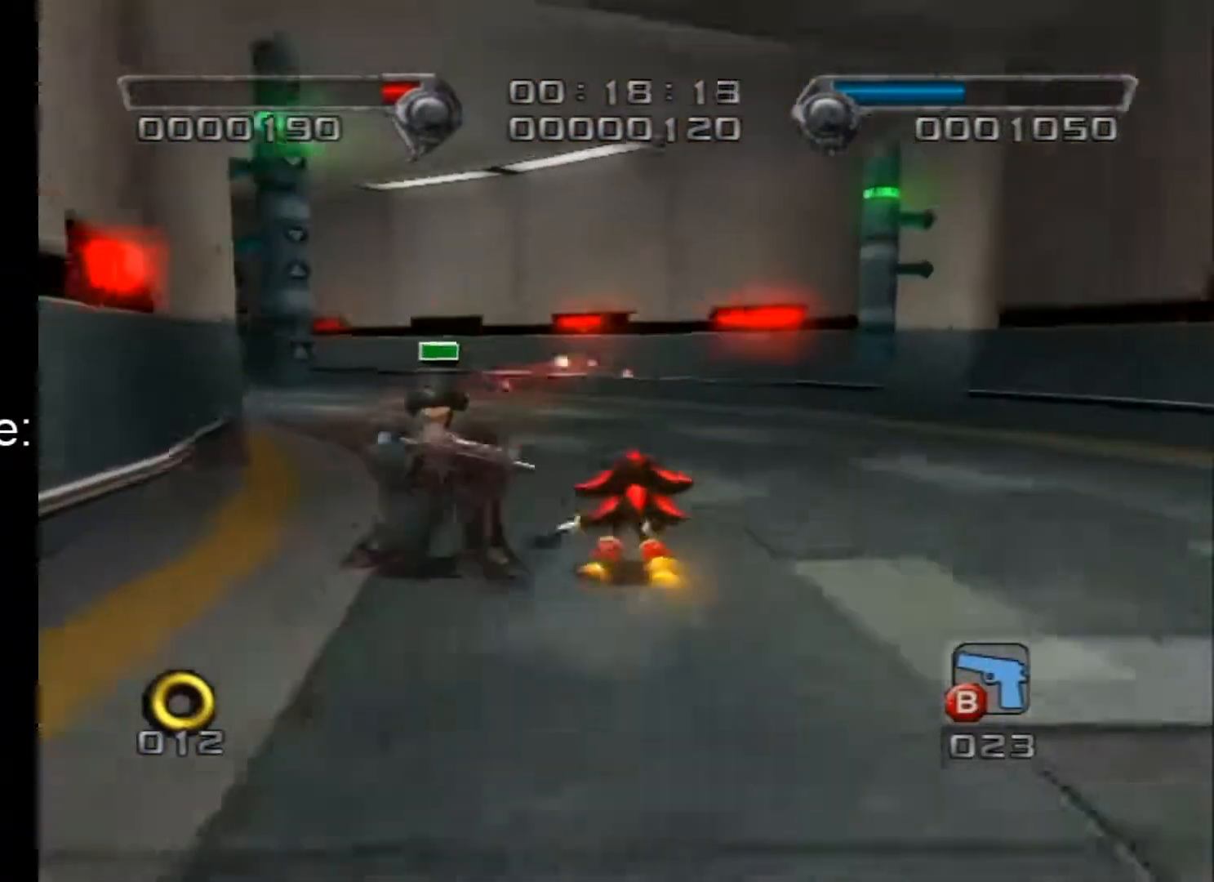
{"buttons": [], "left_stick": "up", "right_stick": "center", "events": [[500, "left_stick", "up"]]}
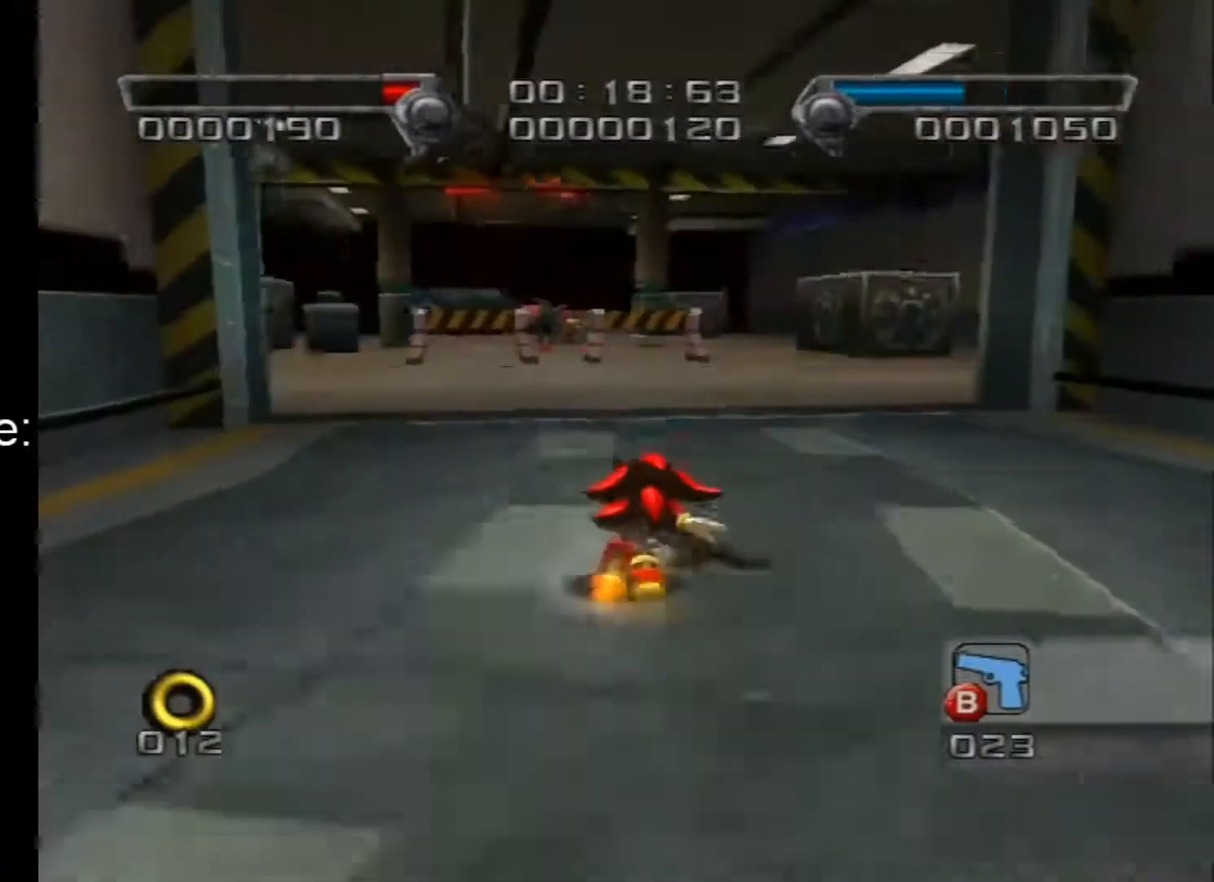
{"buttons": ["B"], "left_stick": "up-left", "right_stick": "center", "events": [[250, "B", "down"], [400, "left_stick", "up-left"]]}
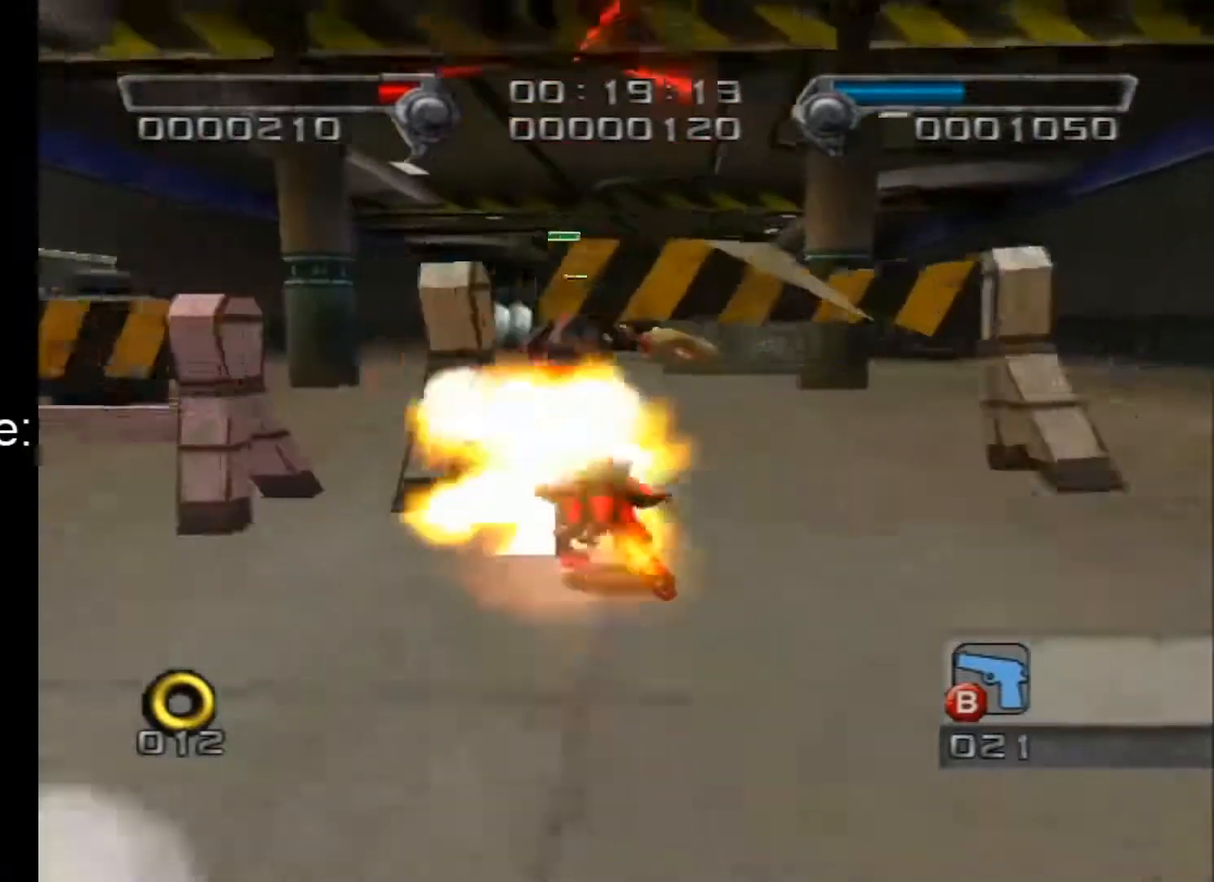
{"buttons": [], "left_stick": "up-right", "right_stick": "center", "events": [[67, "left_stick", "up"], [217, "B", "up"], [350, "left_stick", "up-right"]]}
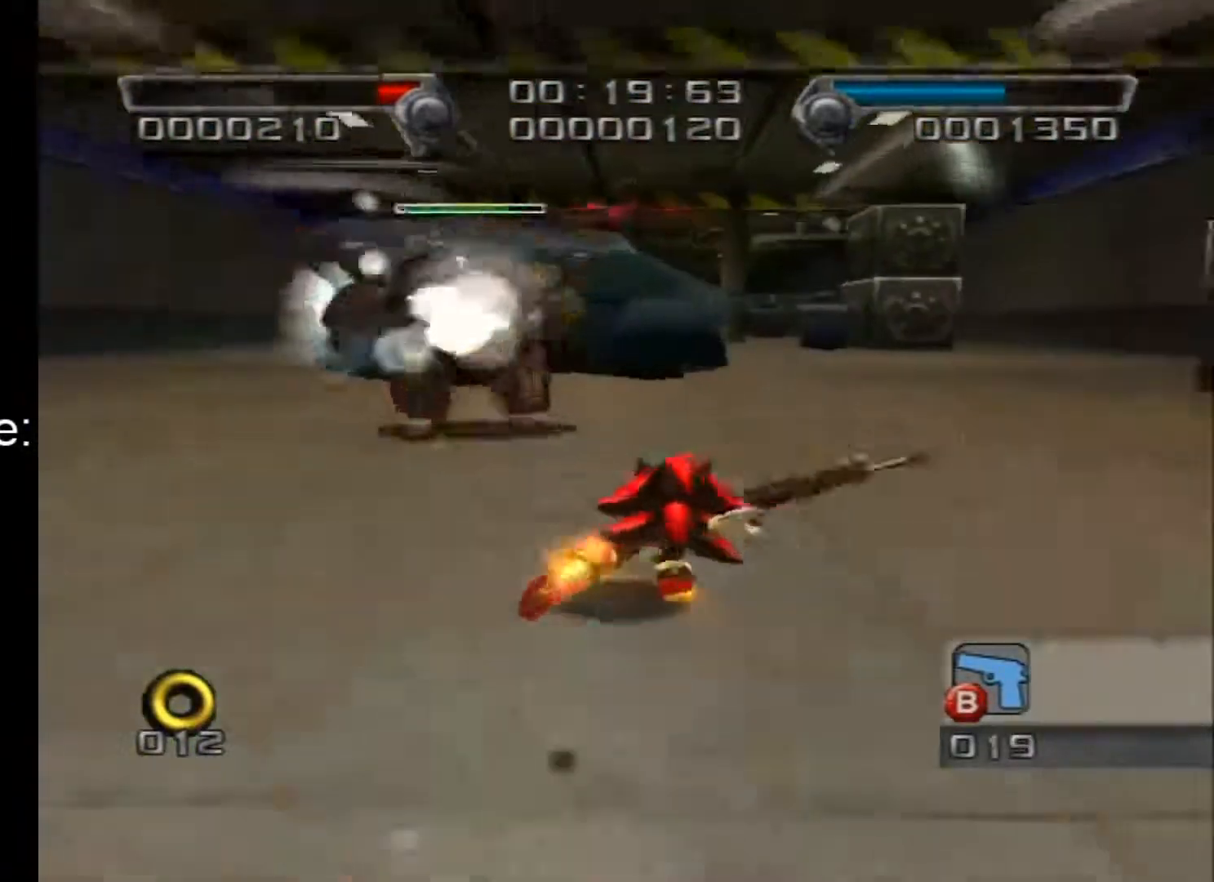
{"buttons": [], "left_stick": "up", "right_stick": "center", "events": [[217, "left_stick", "up-left"], [500, "left_stick", "up"]]}
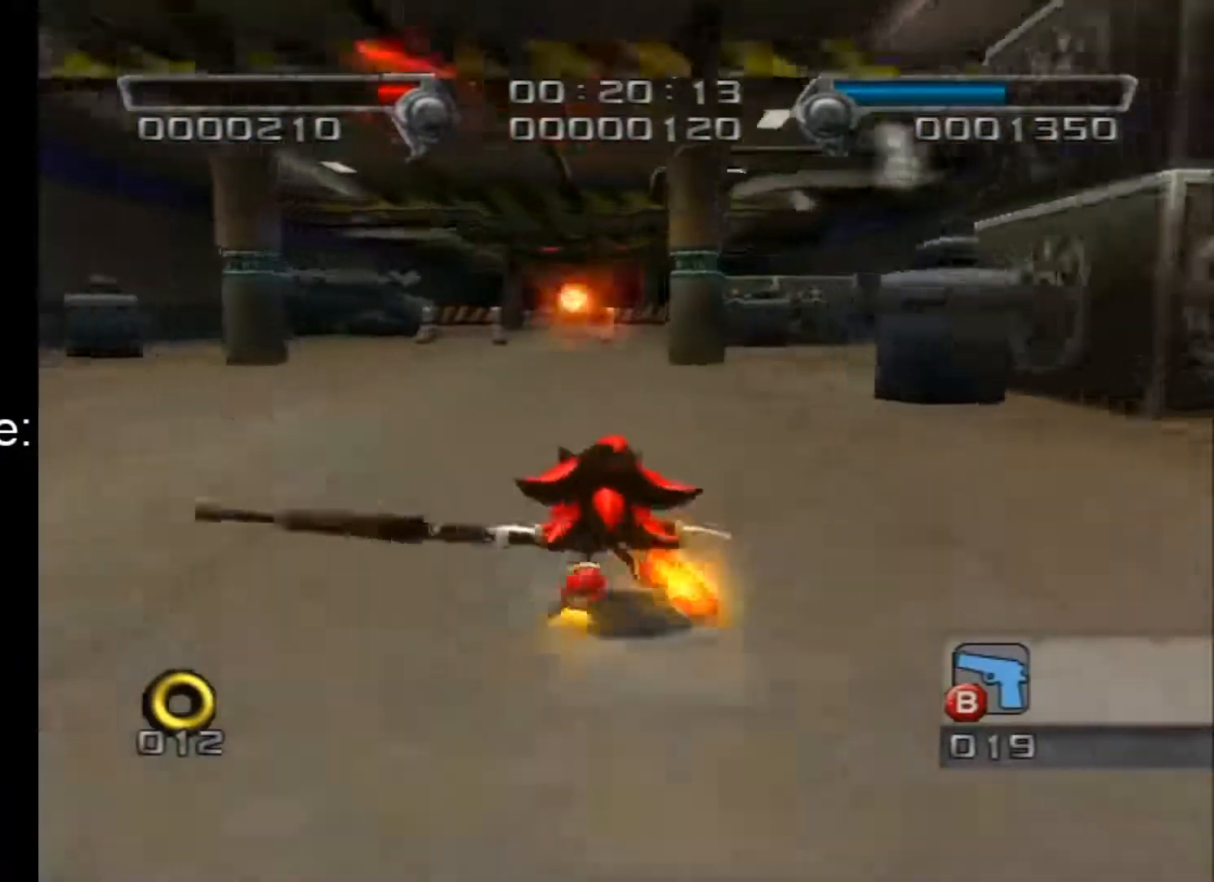
{"buttons": [], "left_stick": "up", "right_stick": "center", "events": [[333, "left_stick", "up-right"], [500, "left_stick", "up"]]}
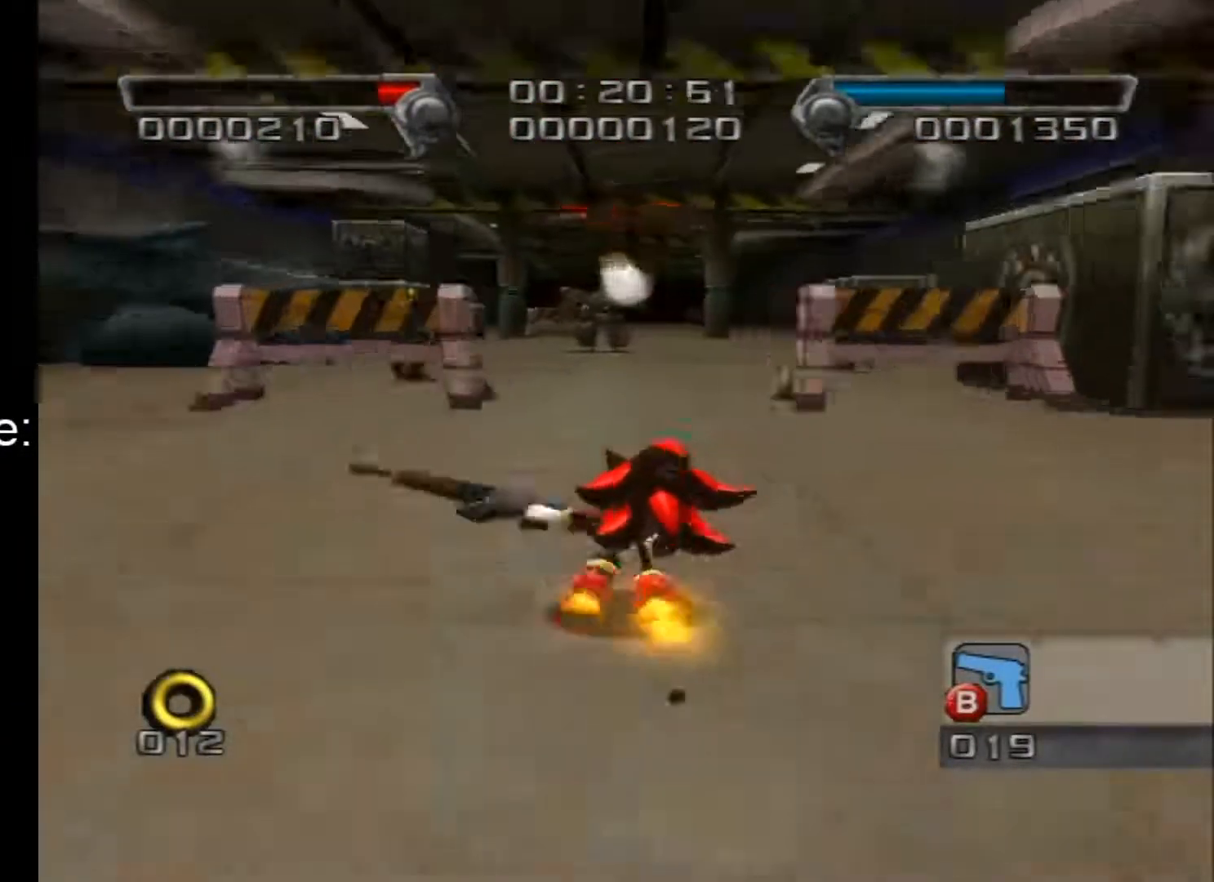
{"buttons": [], "left_stick": "up", "right_stick": "center", "events": [[250, "left_stick", "up-left"], [467, "left_stick", "up"]]}
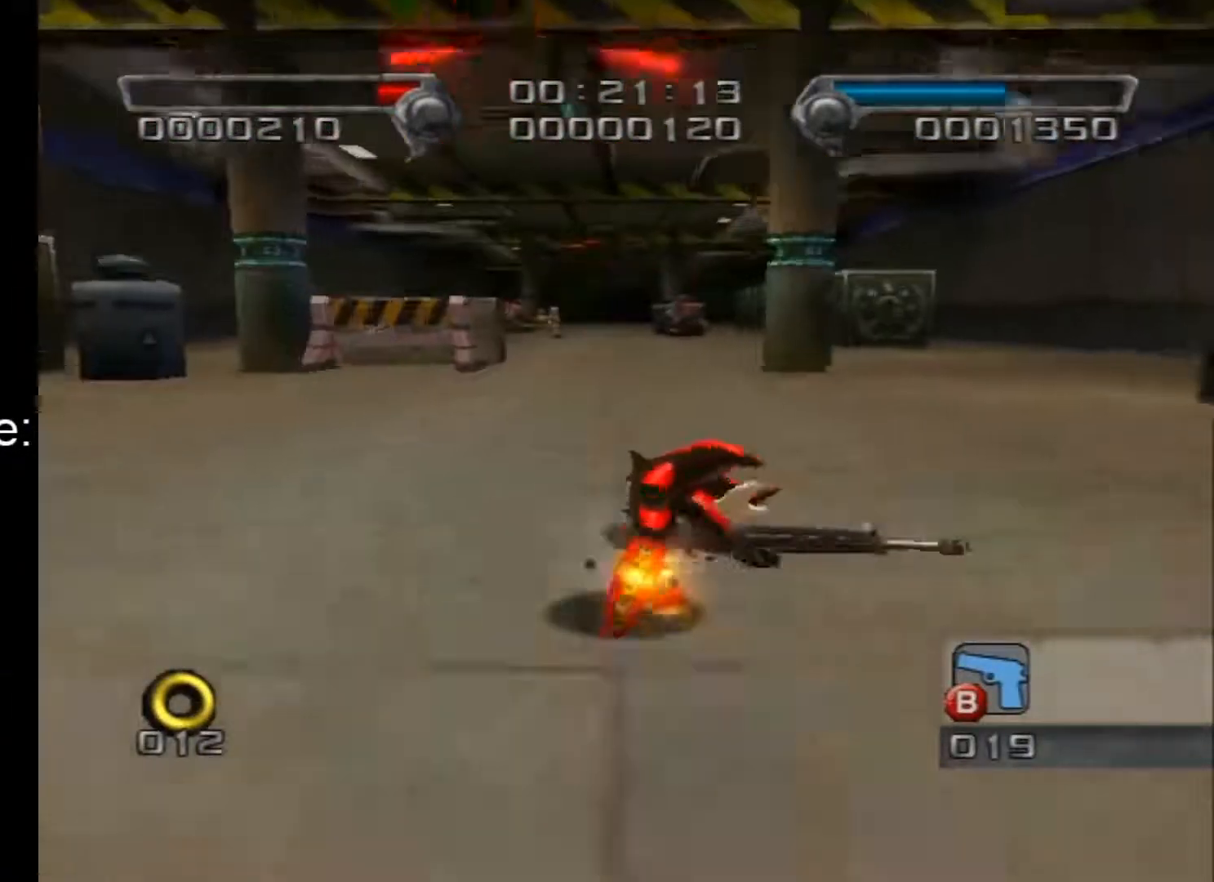
{"buttons": [], "left_stick": "up", "right_stick": "center", "events": [[317, "R2", "down"], [433, "R2", "up"]]}
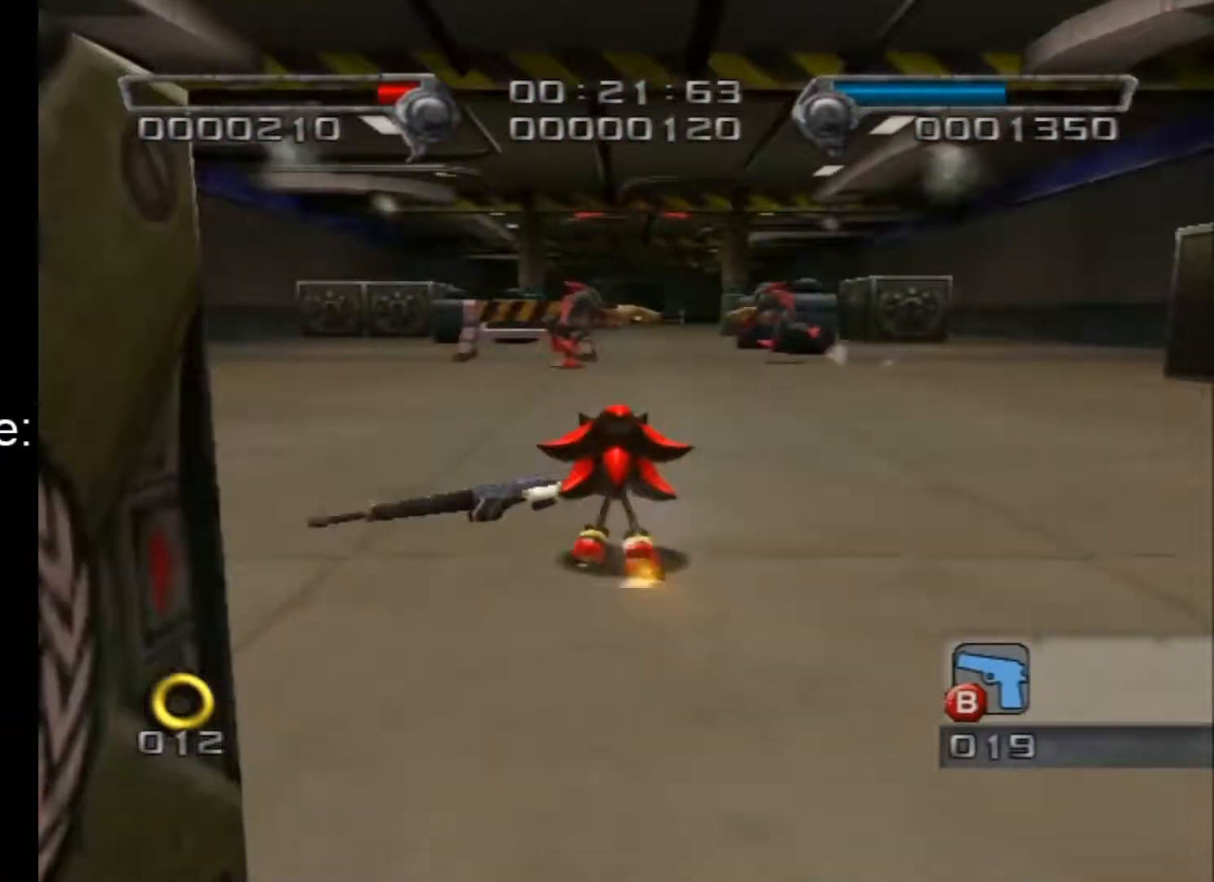
{"buttons": [], "left_stick": "up", "right_stick": "center", "events": [[67, "B", "down"], [117, "left_stick", "up-right"], [283, "B", "up"], [333, "left_stick", "up"]]}
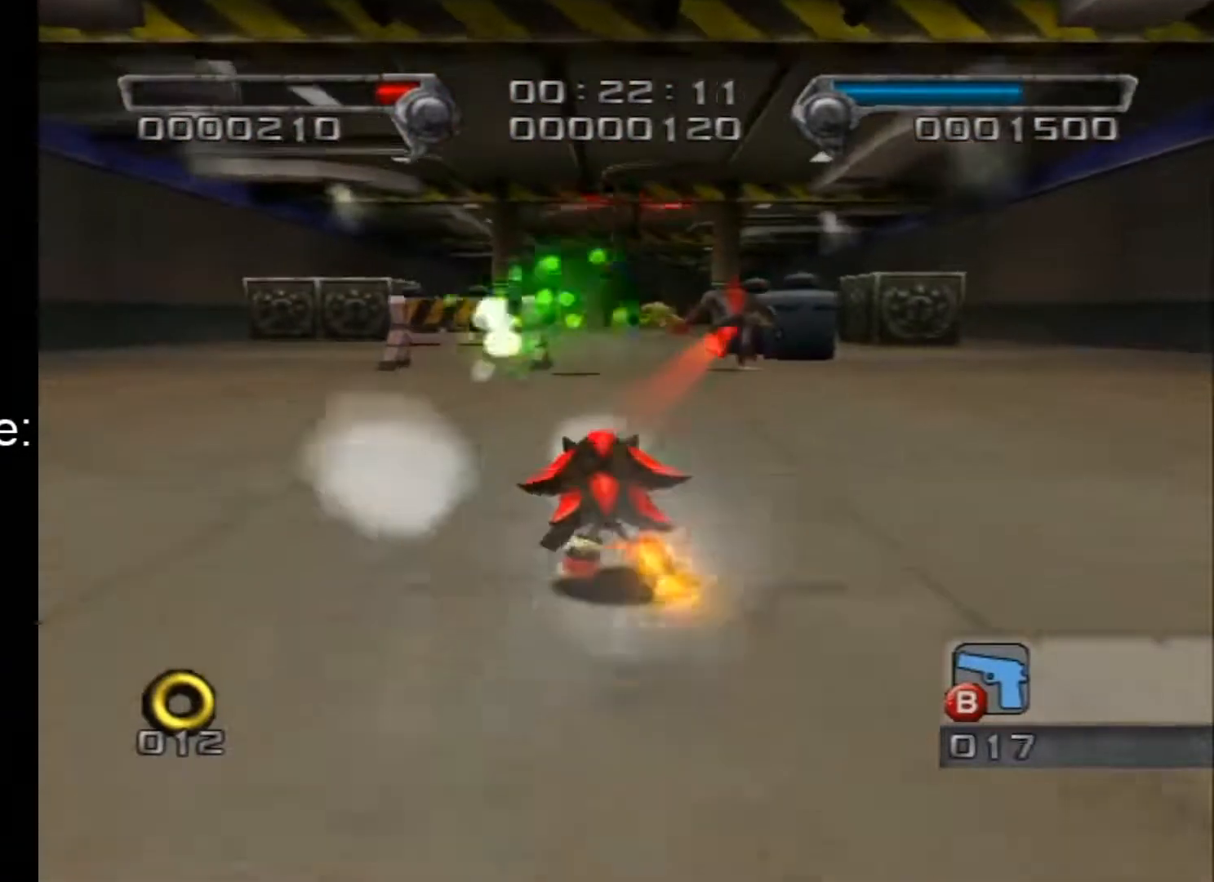
{"buttons": [], "left_stick": "up", "right_stick": "center", "events": []}
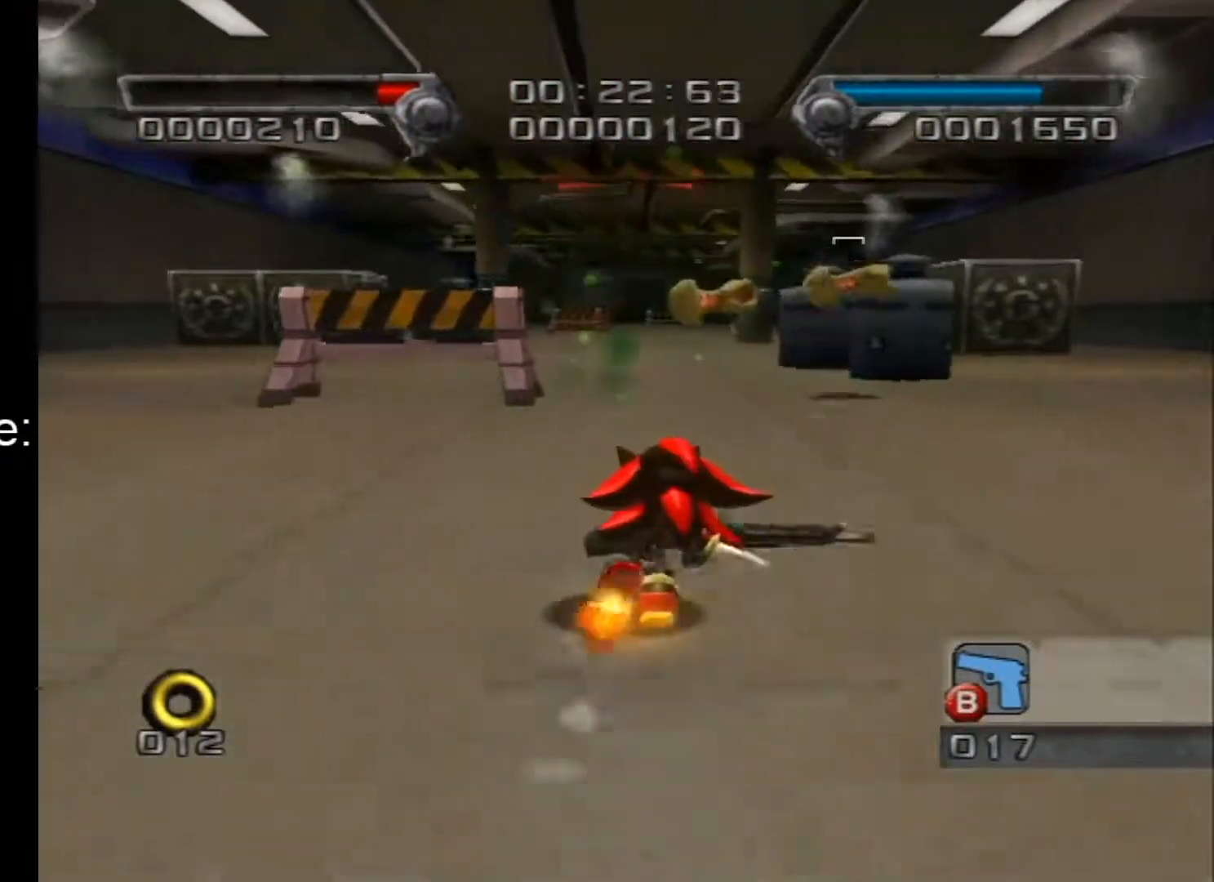
{"buttons": [], "left_stick": "up", "right_stick": "center", "events": []}
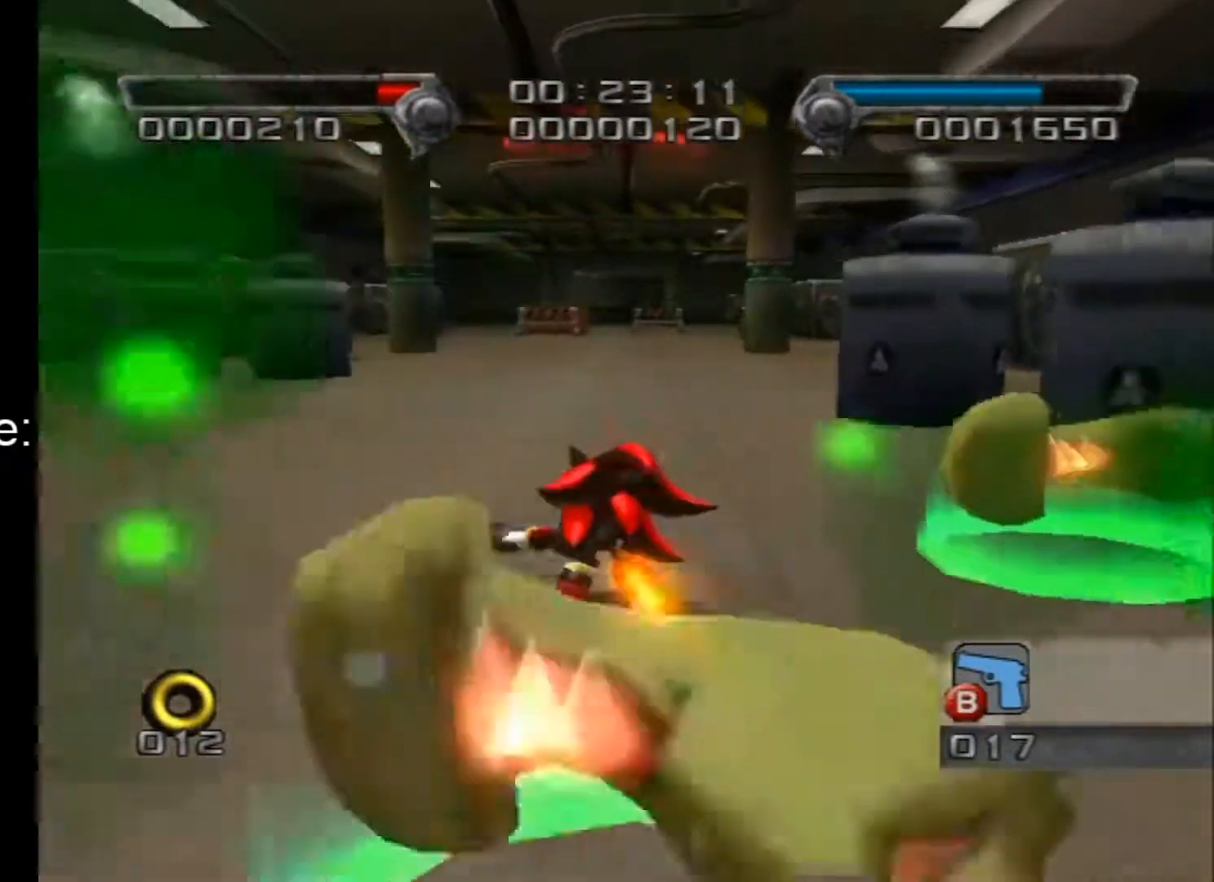
{"buttons": [], "left_stick": "up", "right_stick": "center", "events": []}
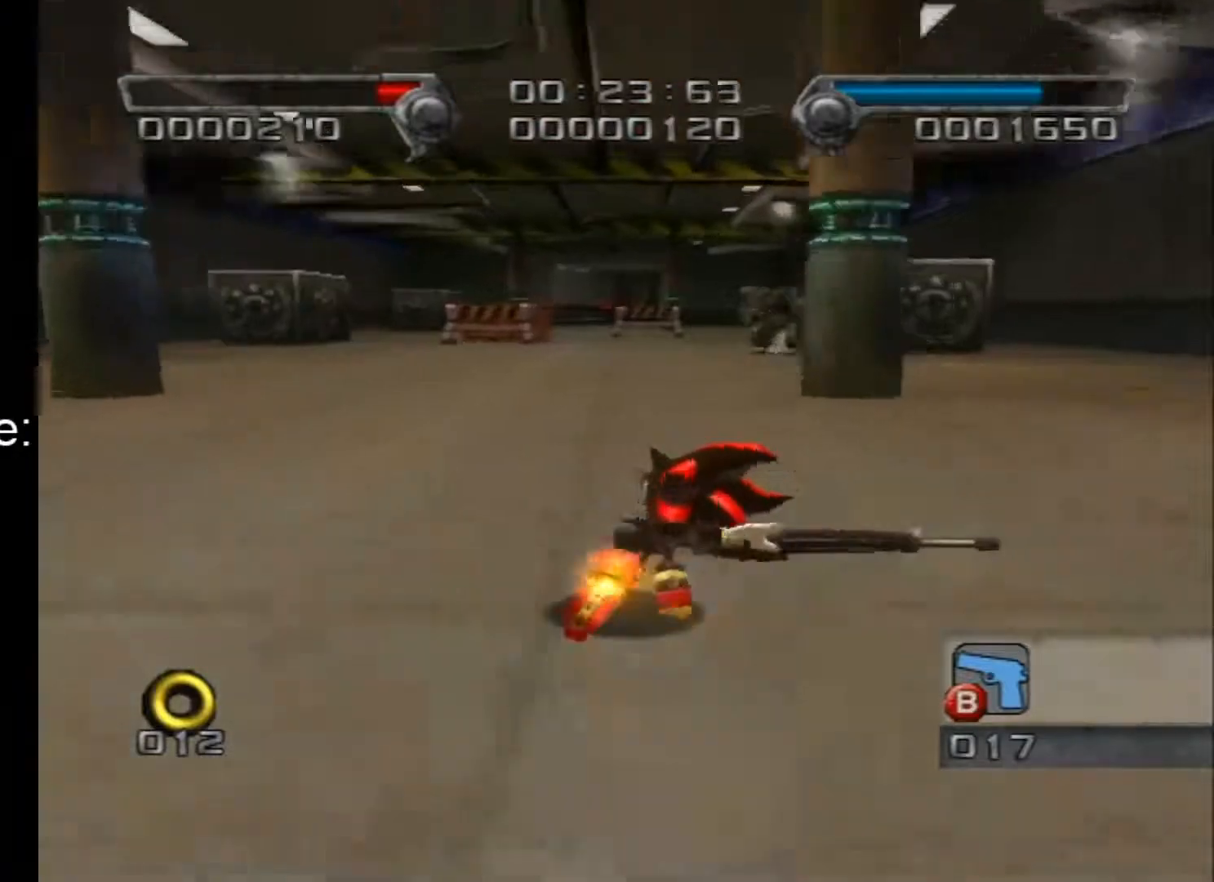
{"buttons": [], "left_stick": "up", "right_stick": "center", "events": []}
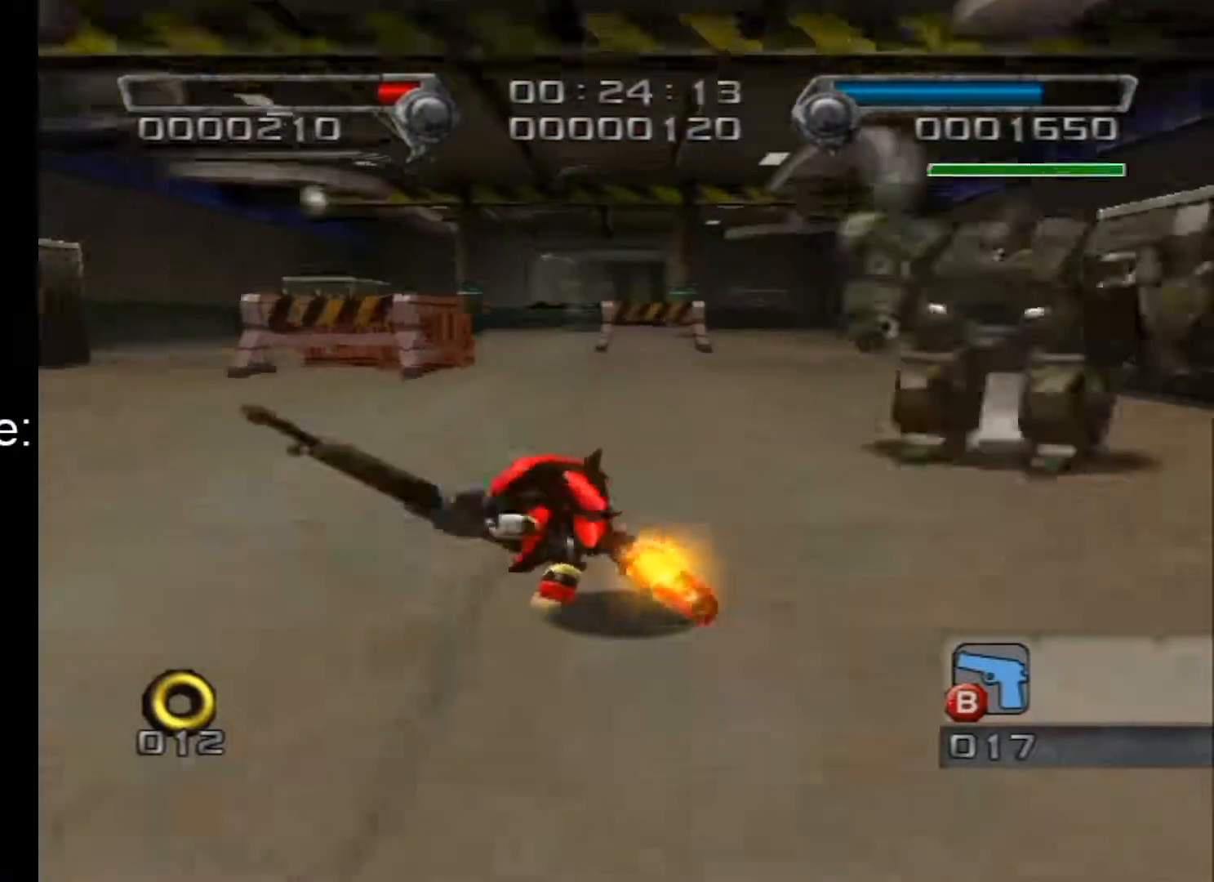
{"buttons": [], "left_stick": "up", "right_stick": "center", "events": []}
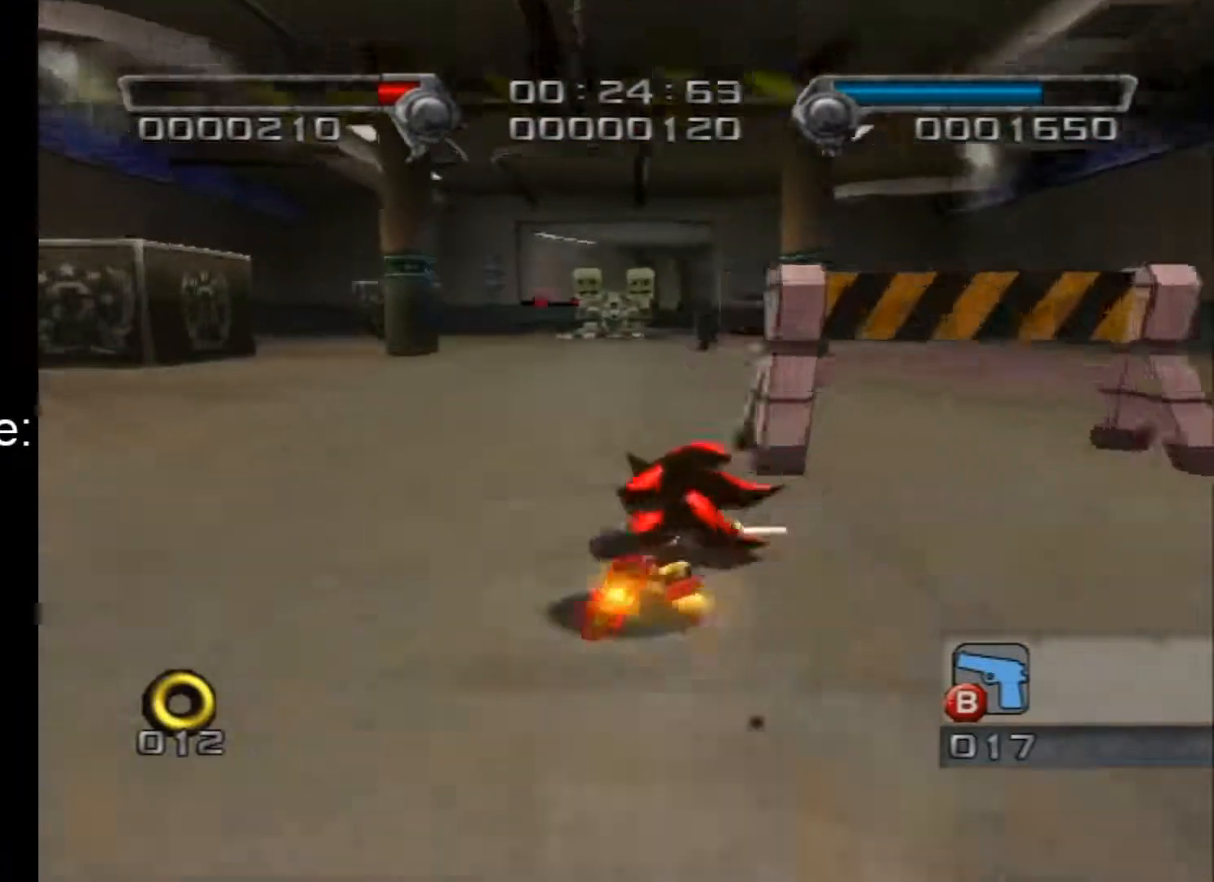
{"buttons": [], "left_stick": "up", "right_stick": "center", "events": []}
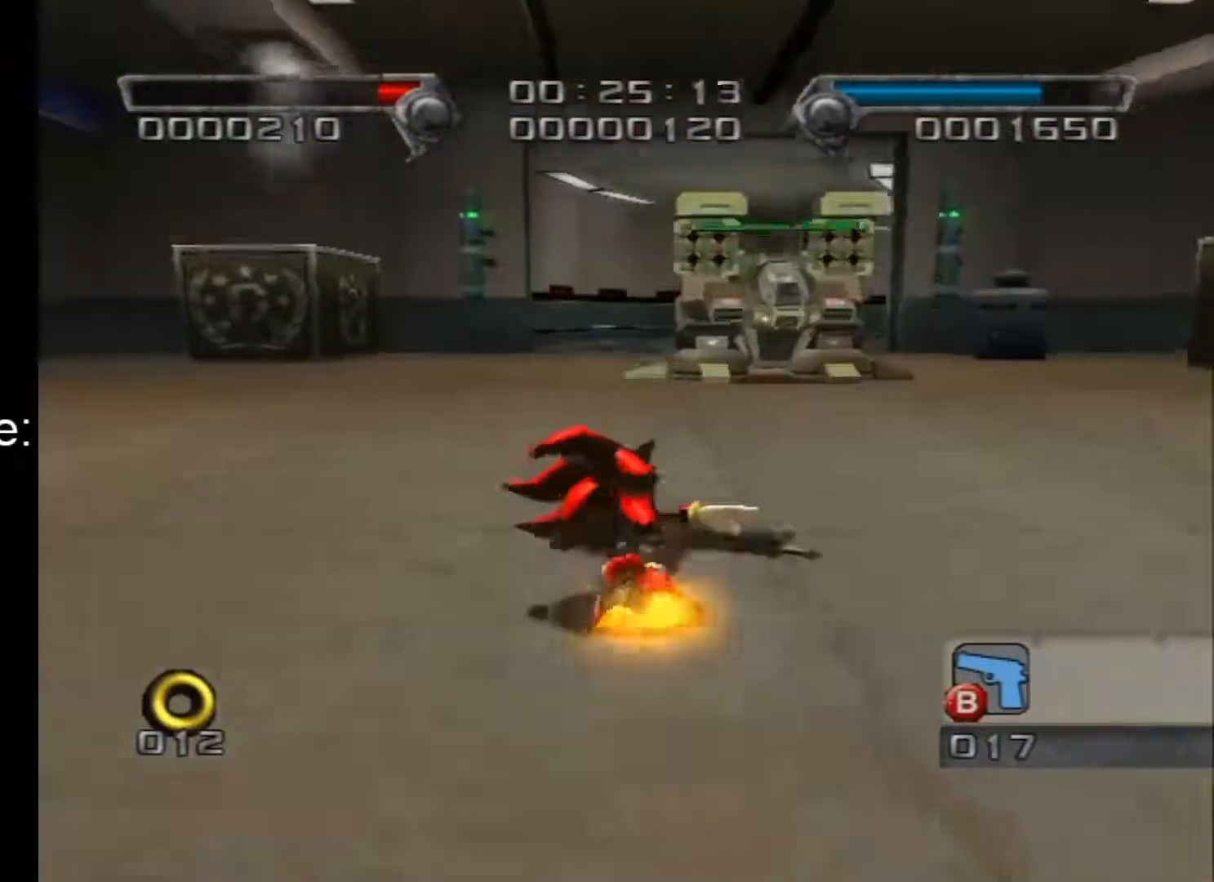
{"buttons": [], "left_stick": "up-right", "right_stick": "center", "events": [[100, "left_stick", "up-right"]]}
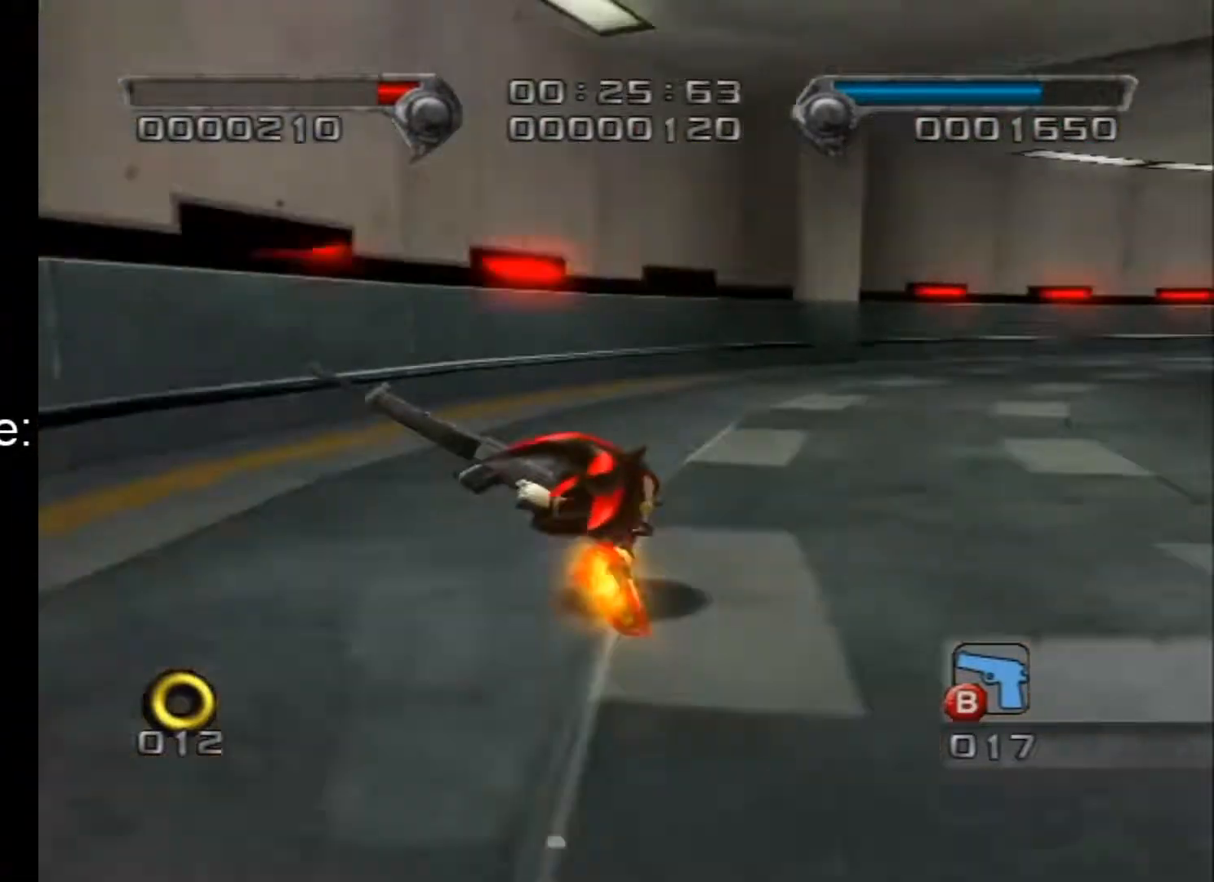
{"buttons": [], "left_stick": "up-right", "right_stick": "center", "events": [[83, "left_stick", "right"], [350, "left_stick", "up-right"]]}
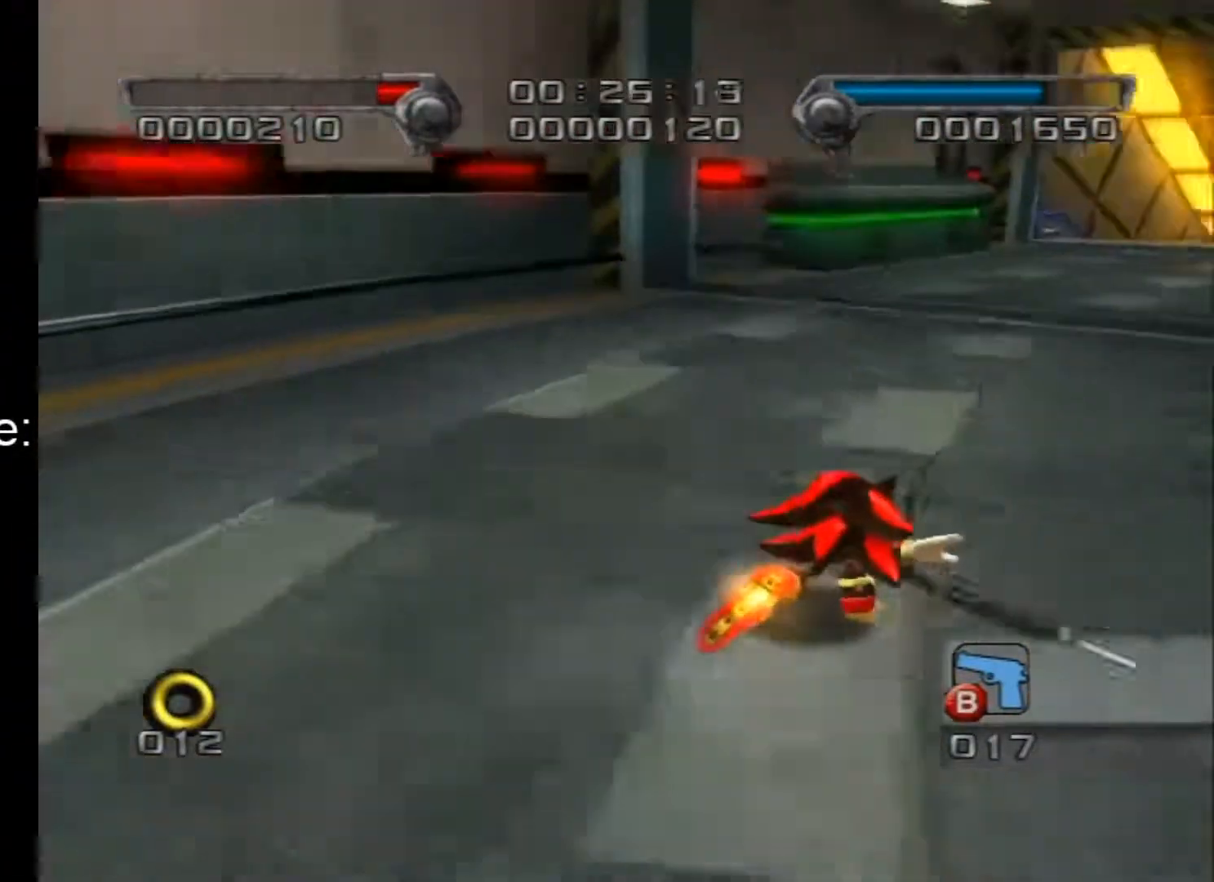
{"buttons": [], "left_stick": "up", "right_stick": "center", "events": [[400, "left_stick", "up"]]}